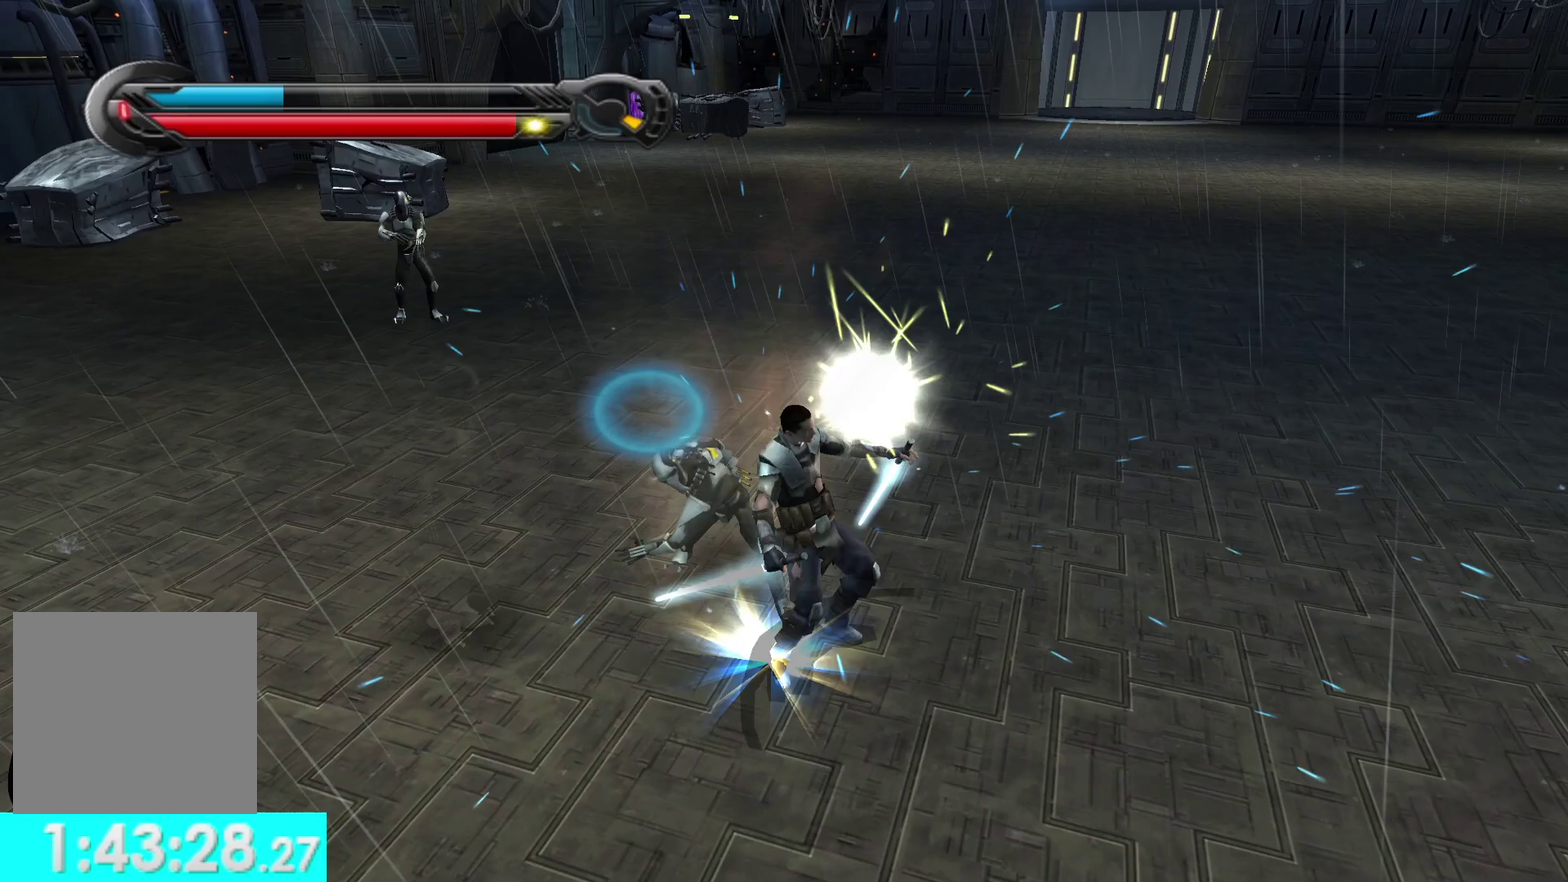
Gameplay with a controller (Xbox layout); each line is a JSON object with the inputs held at the frame after it. "events" lists button and stick changes between this image and that frame as [ms after this image, input, new state], when the widget could be followed in between. Not read: L2 R2.
{"buttons": [], "left_stick": "up", "right_stick": "center", "events": [[67, "right_stick", "left"], [283, "right_stick", "center"], [483, "left_stick", "up"]]}
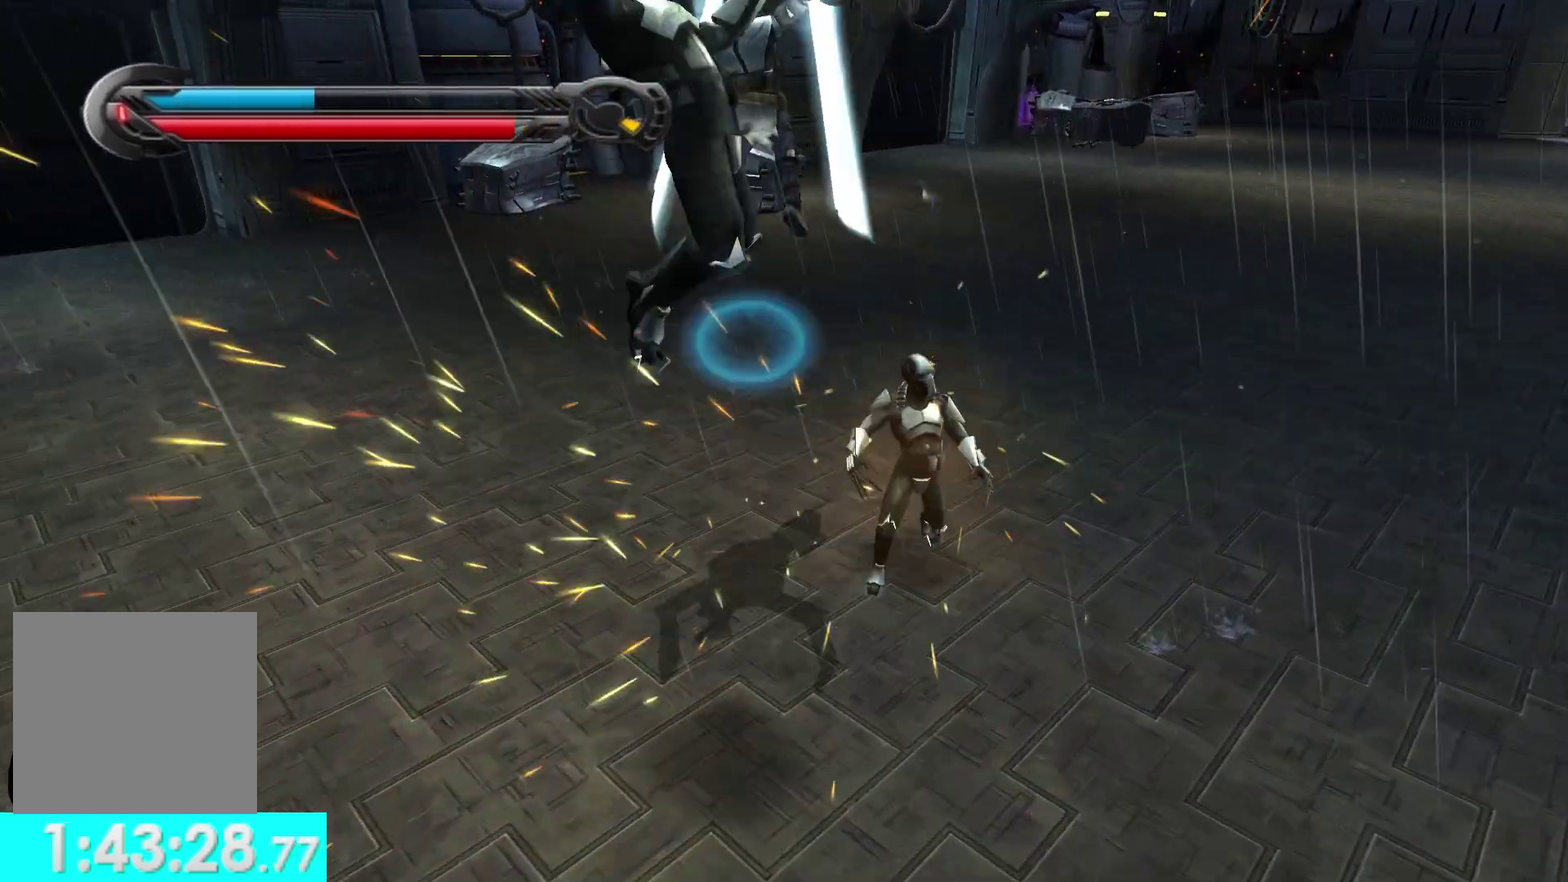
{"buttons": ["X"], "left_stick": "center", "right_stick": "right", "events": [[33, "X", "down"], [167, "X", "up"], [183, "left_stick", "up-right"], [233, "left_stick", "center"], [283, "left_stick", "right"], [367, "left_stick", "center"], [433, "X", "down"], [433, "right_stick", "up-right"], [483, "right_stick", "right"]]}
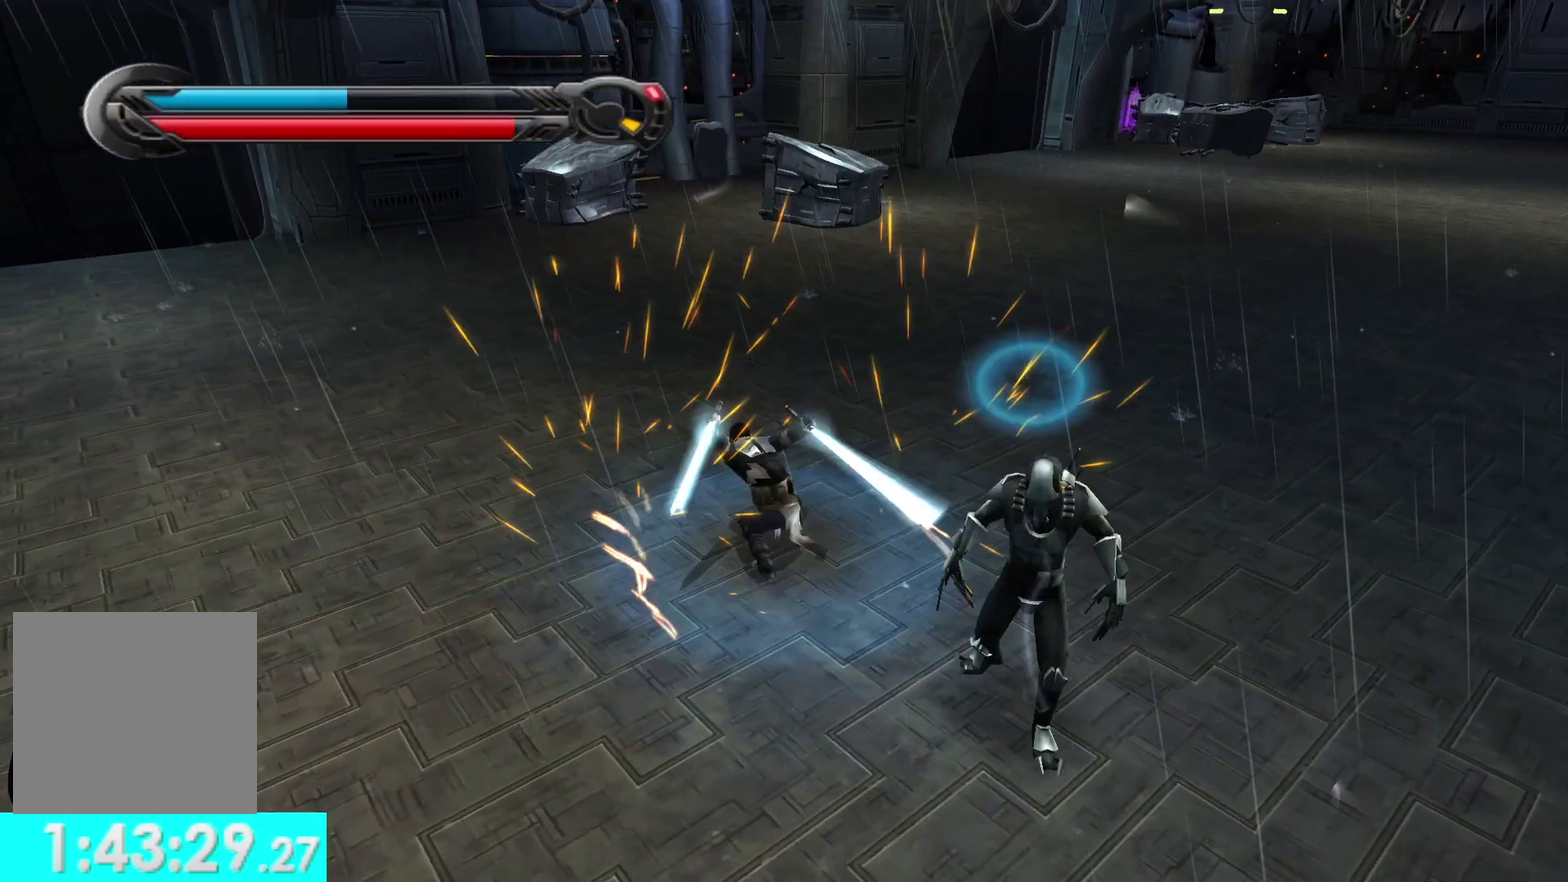
{"buttons": [], "left_stick": "center", "right_stick": "center", "events": [[33, "right_stick", "center"], [67, "X", "up"], [133, "SELECT", "down"], [283, "SELECT", "up"]]}
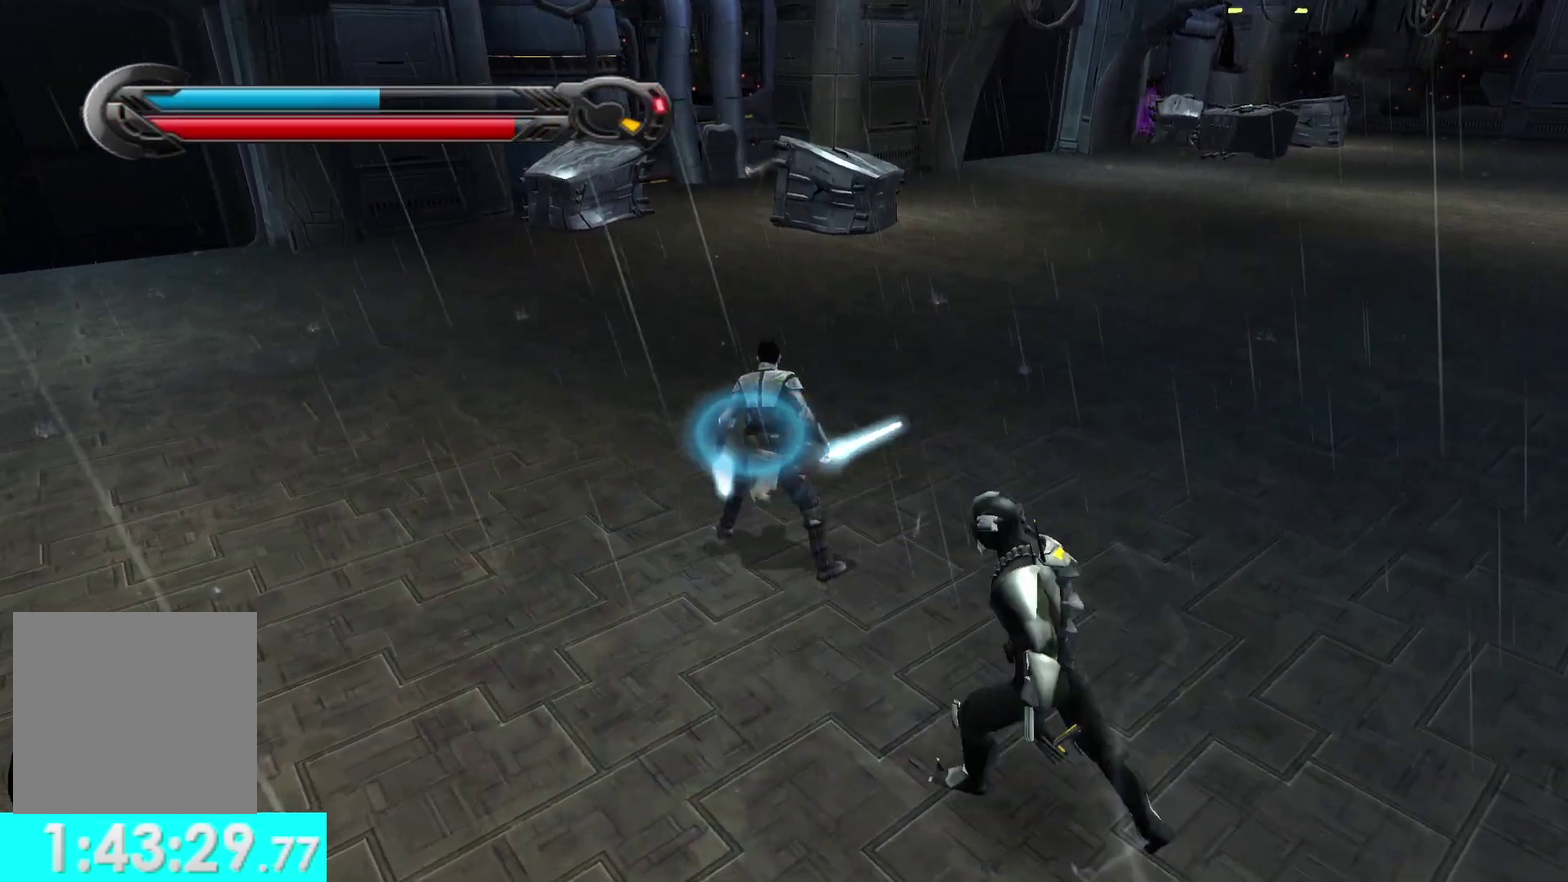
{"buttons": ["X"], "left_stick": "down", "right_stick": "right", "events": [[17, "SELECT", "down"], [183, "SELECT", "up"], [283, "X", "down"], [383, "X", "up"], [383, "left_stick", "down"], [417, "right_stick", "right"], [467, "X", "down"]]}
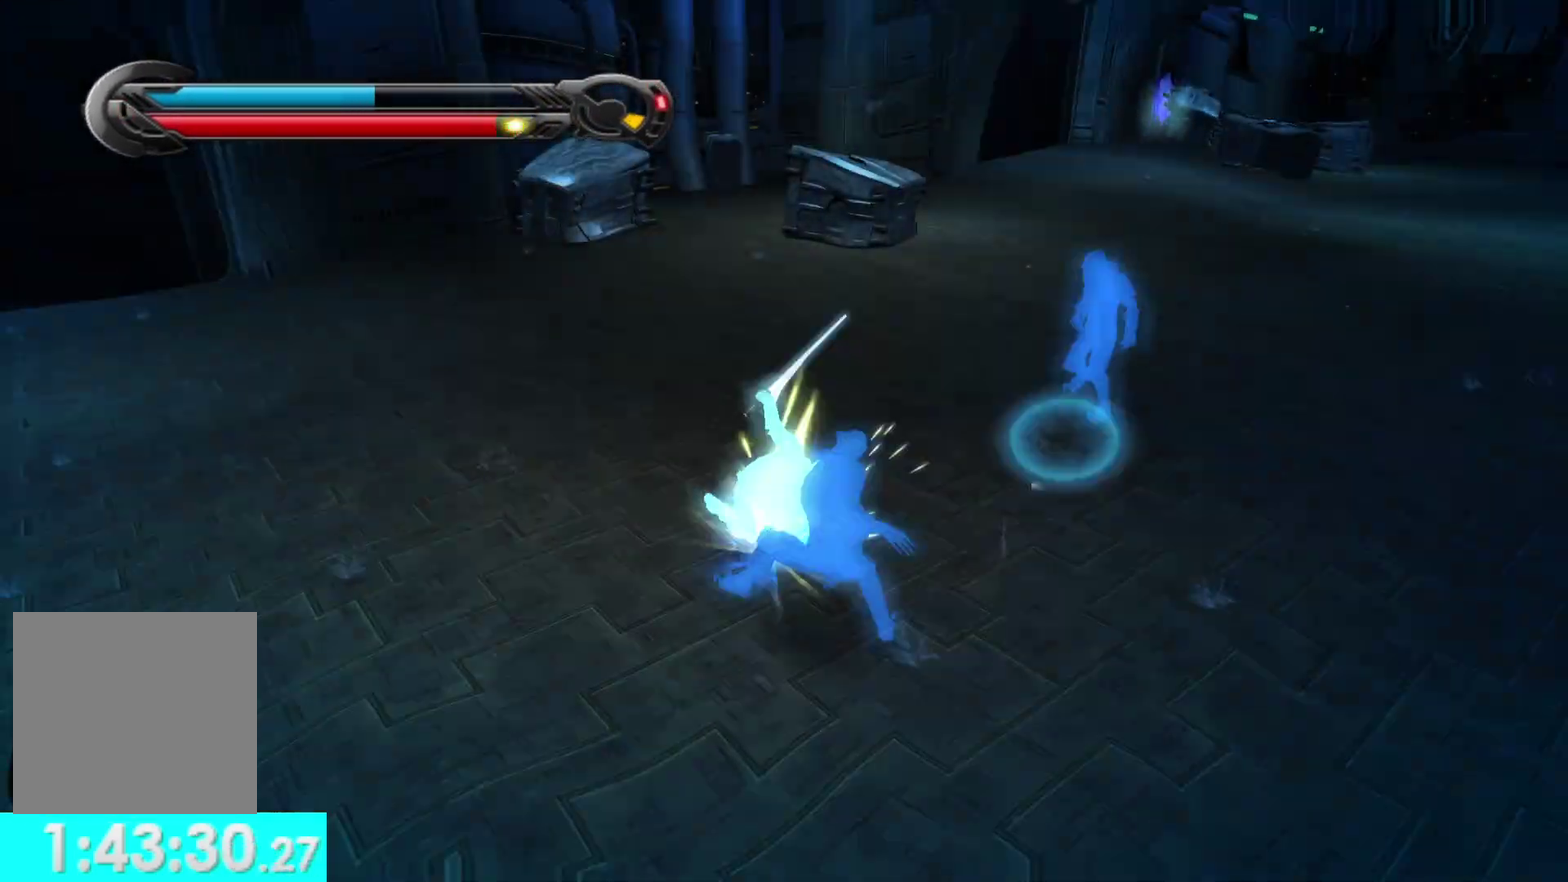
{"buttons": ["X"], "left_stick": "center", "right_stick": "right", "events": [[17, "left_stick", "down-right"], [67, "X", "up"], [83, "left_stick", "center"], [133, "X", "down"], [233, "X", "up"], [317, "X", "down"], [383, "X", "up"], [467, "X", "down"]]}
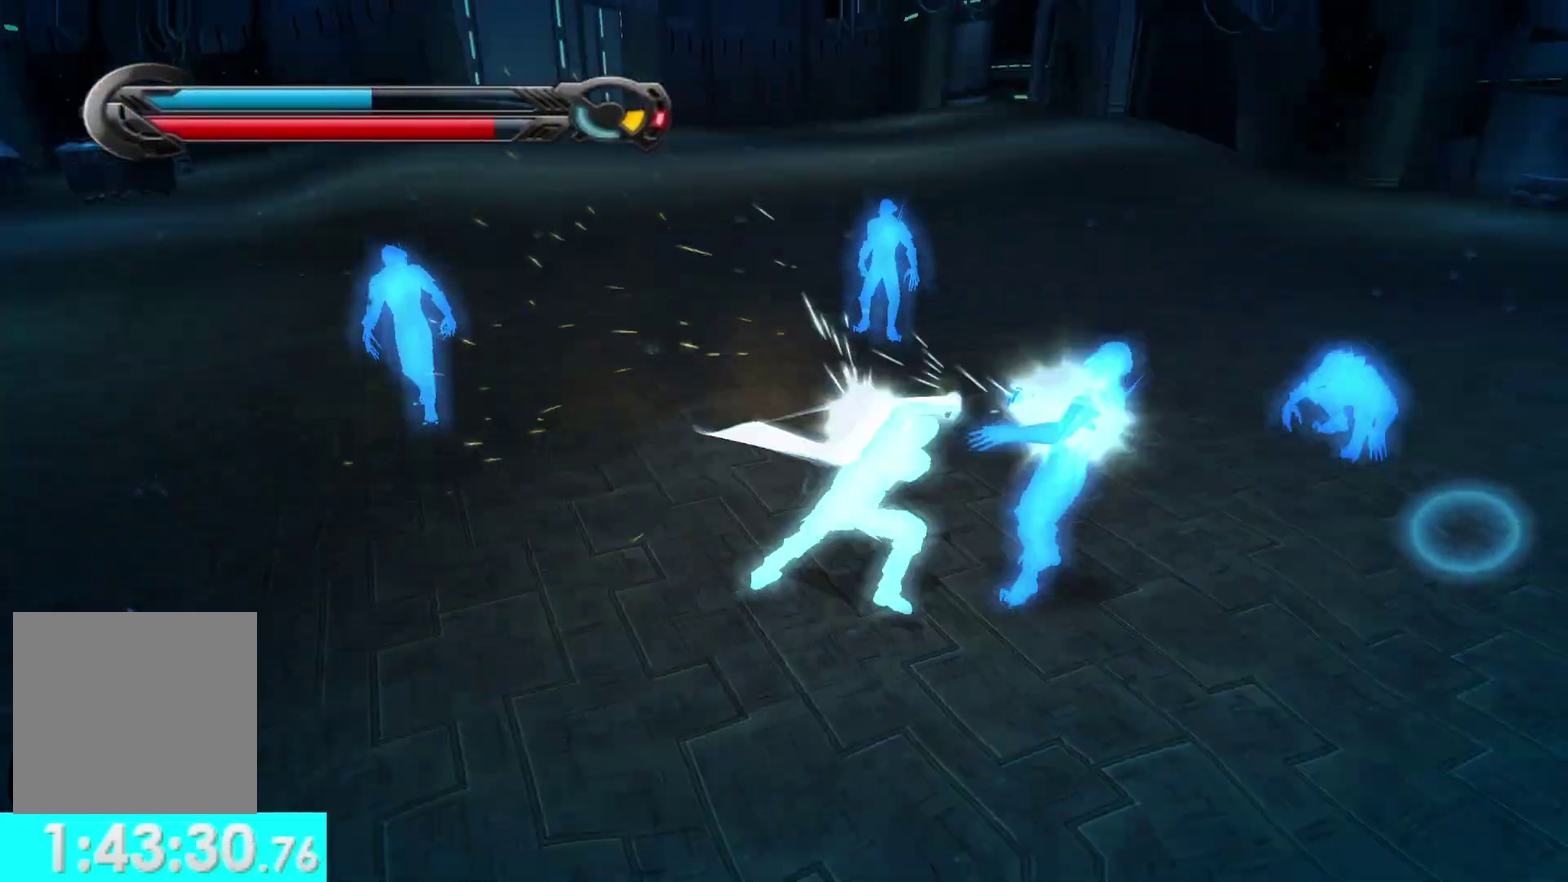
{"buttons": [], "left_stick": "up", "right_stick": "left", "events": [[33, "X", "up"], [117, "left_stick", "up"], [133, "right_stick", "left"], [233, "left_stick", "up-left"], [483, "left_stick", "up"]]}
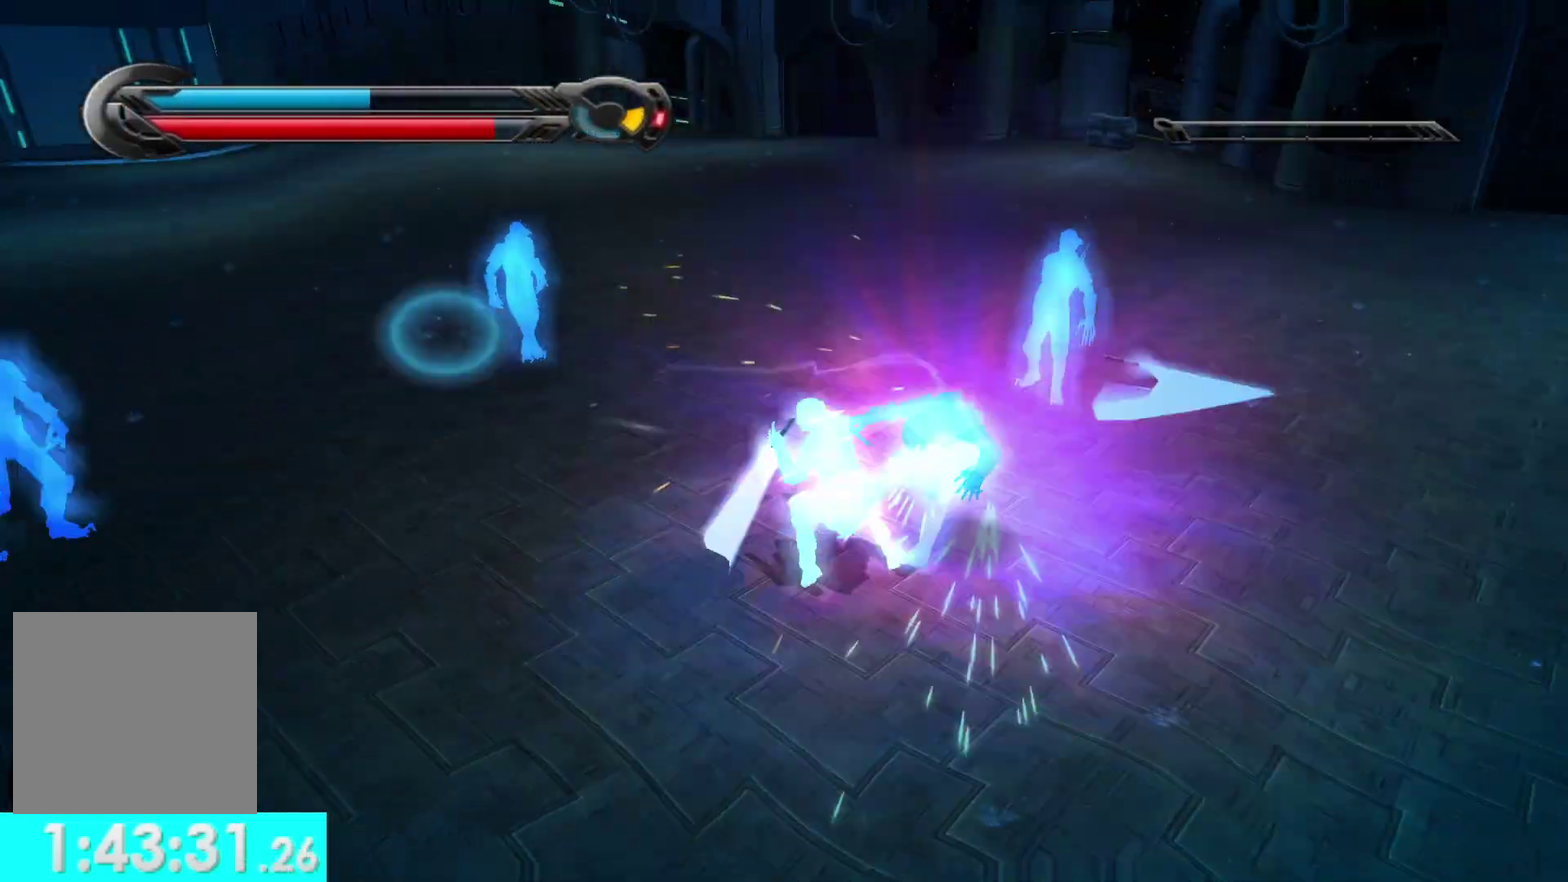
{"buttons": [], "left_stick": "up", "right_stick": "left", "events": [[83, "left_stick", "up-left"], [283, "left_stick", "up"]]}
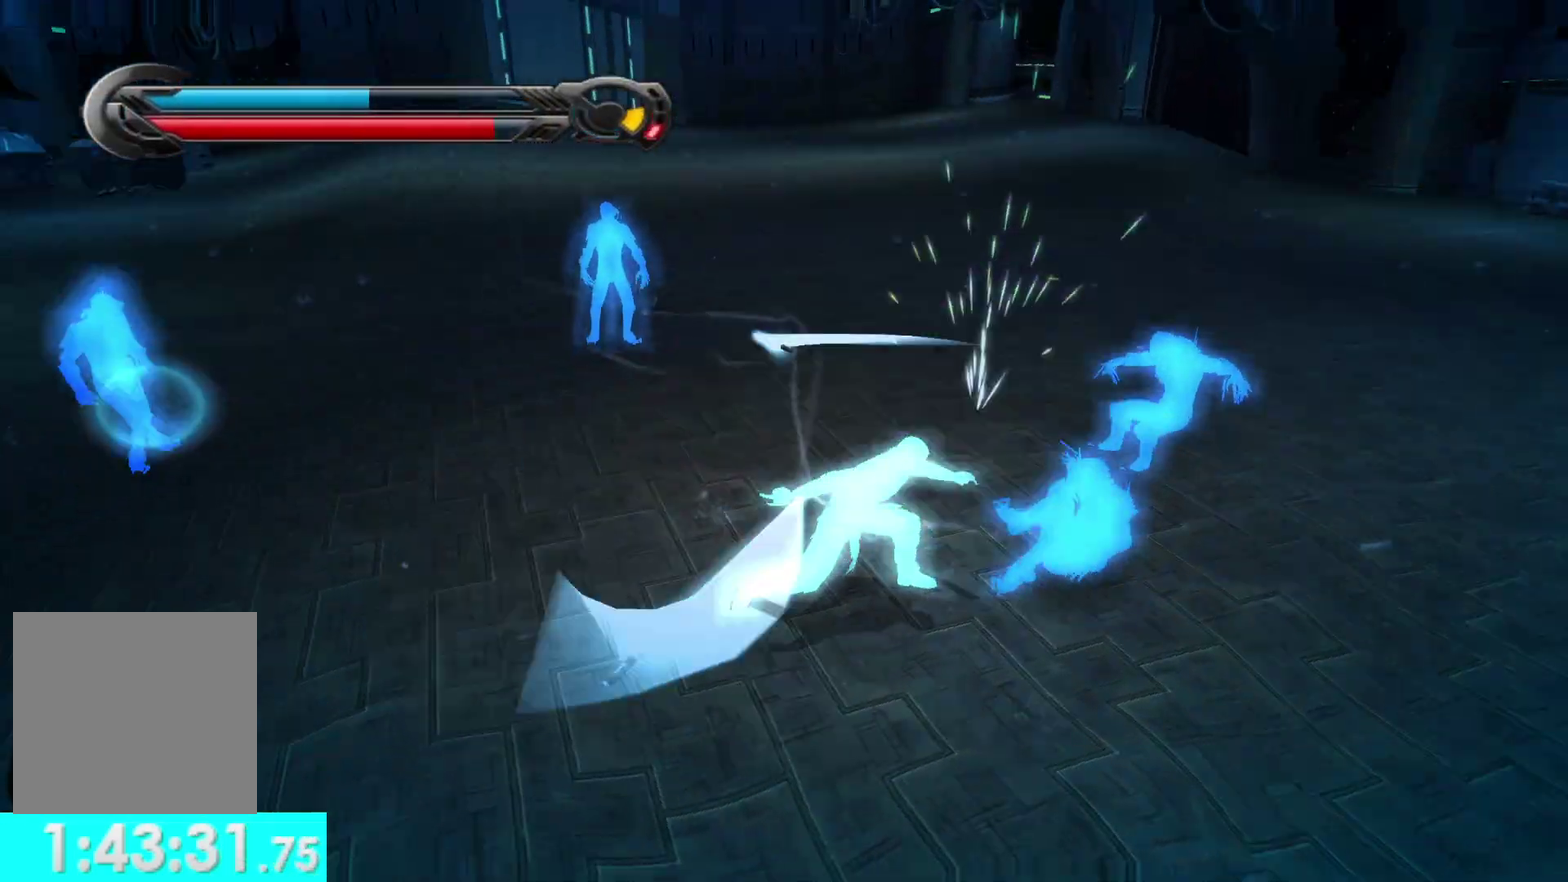
{"buttons": [], "left_stick": "up", "right_stick": "left", "events": [[17, "X", "down"], [133, "X", "up"], [233, "X", "down"], [283, "right_stick", "center"], [333, "X", "up"], [333, "left_stick", "up-left"], [383, "X", "down"], [383, "right_stick", "left"], [483, "X", "up"], [483, "left_stick", "up"]]}
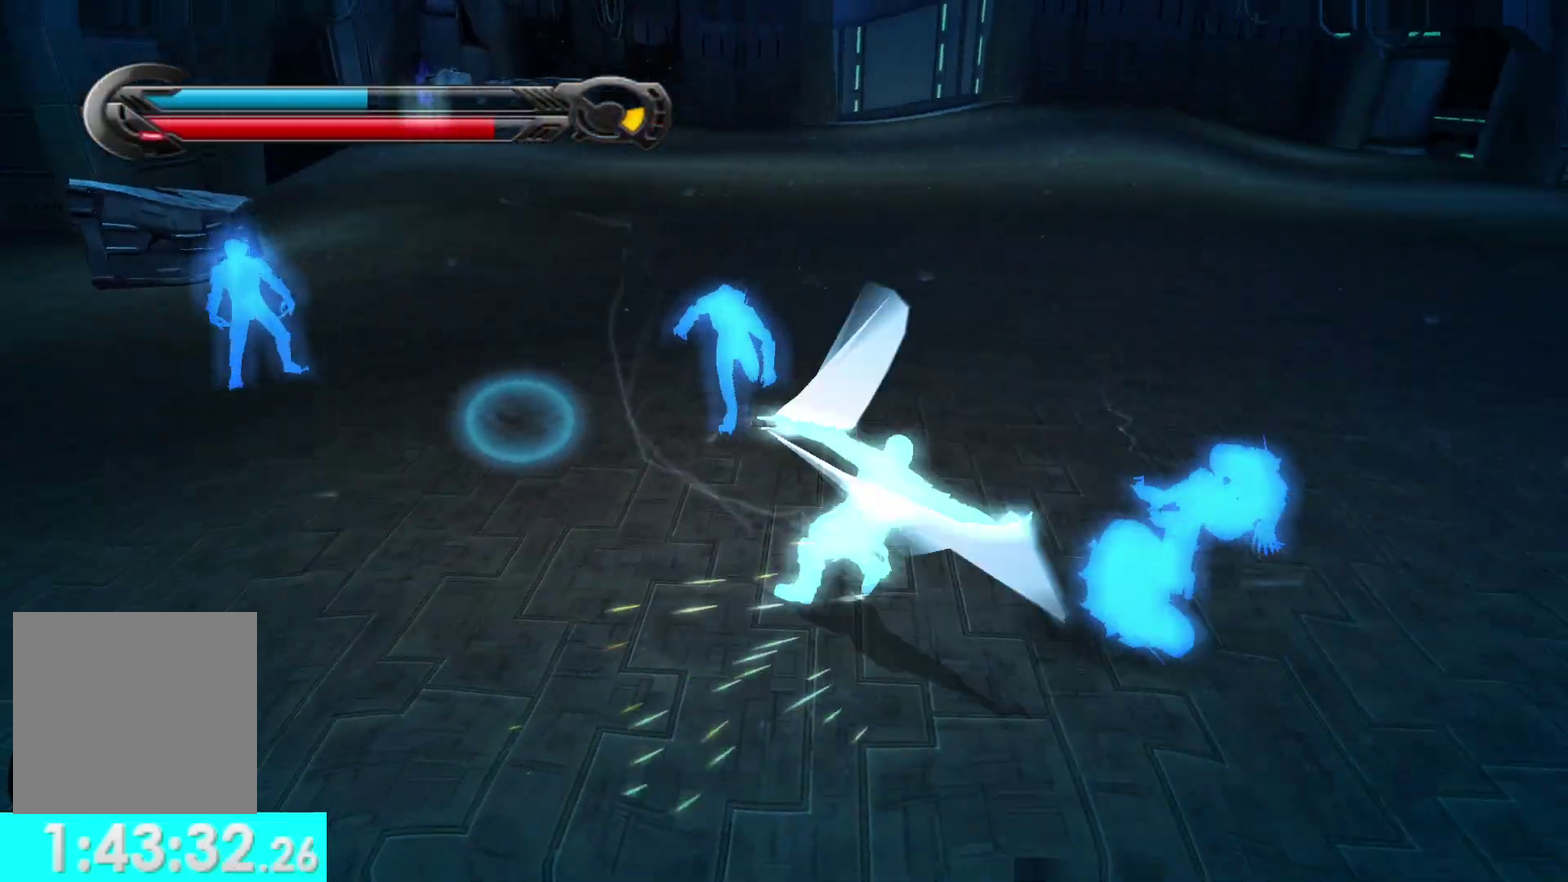
{"buttons": [], "left_stick": "down-left", "right_stick": "left", "events": [[33, "X", "down"], [133, "X", "up"], [133, "left_stick", "up-left"], [267, "right_stick", "up-left"], [333, "right_stick", "center"], [383, "right_stick", "left"], [483, "left_stick", "down-left"]]}
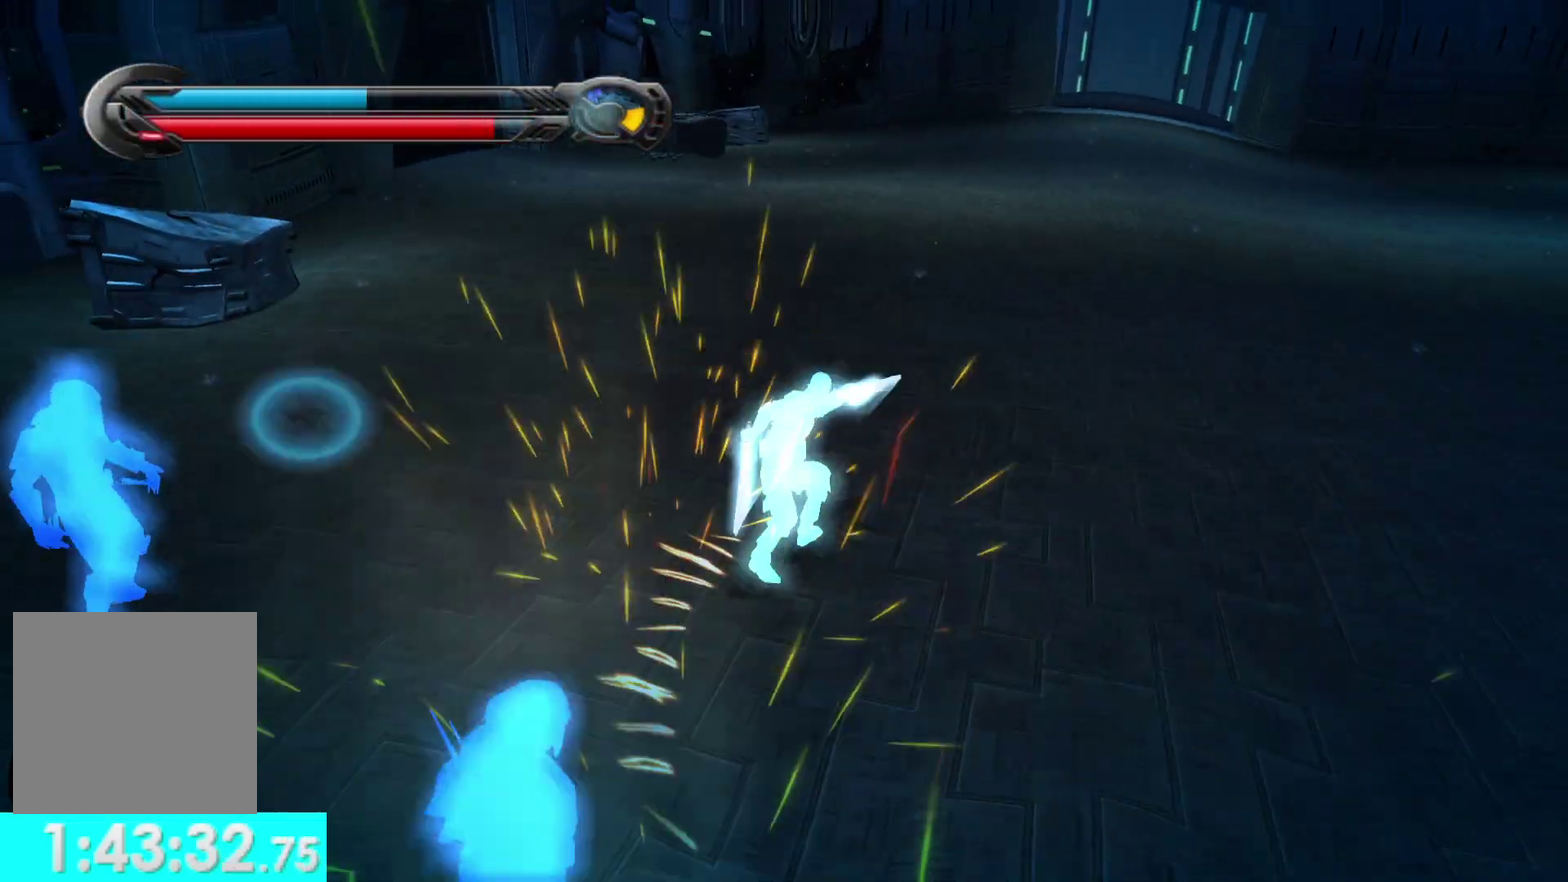
{"buttons": [], "left_stick": "center", "right_stick": "left", "events": [[283, "left_stick", "left"], [483, "left_stick", "center"]]}
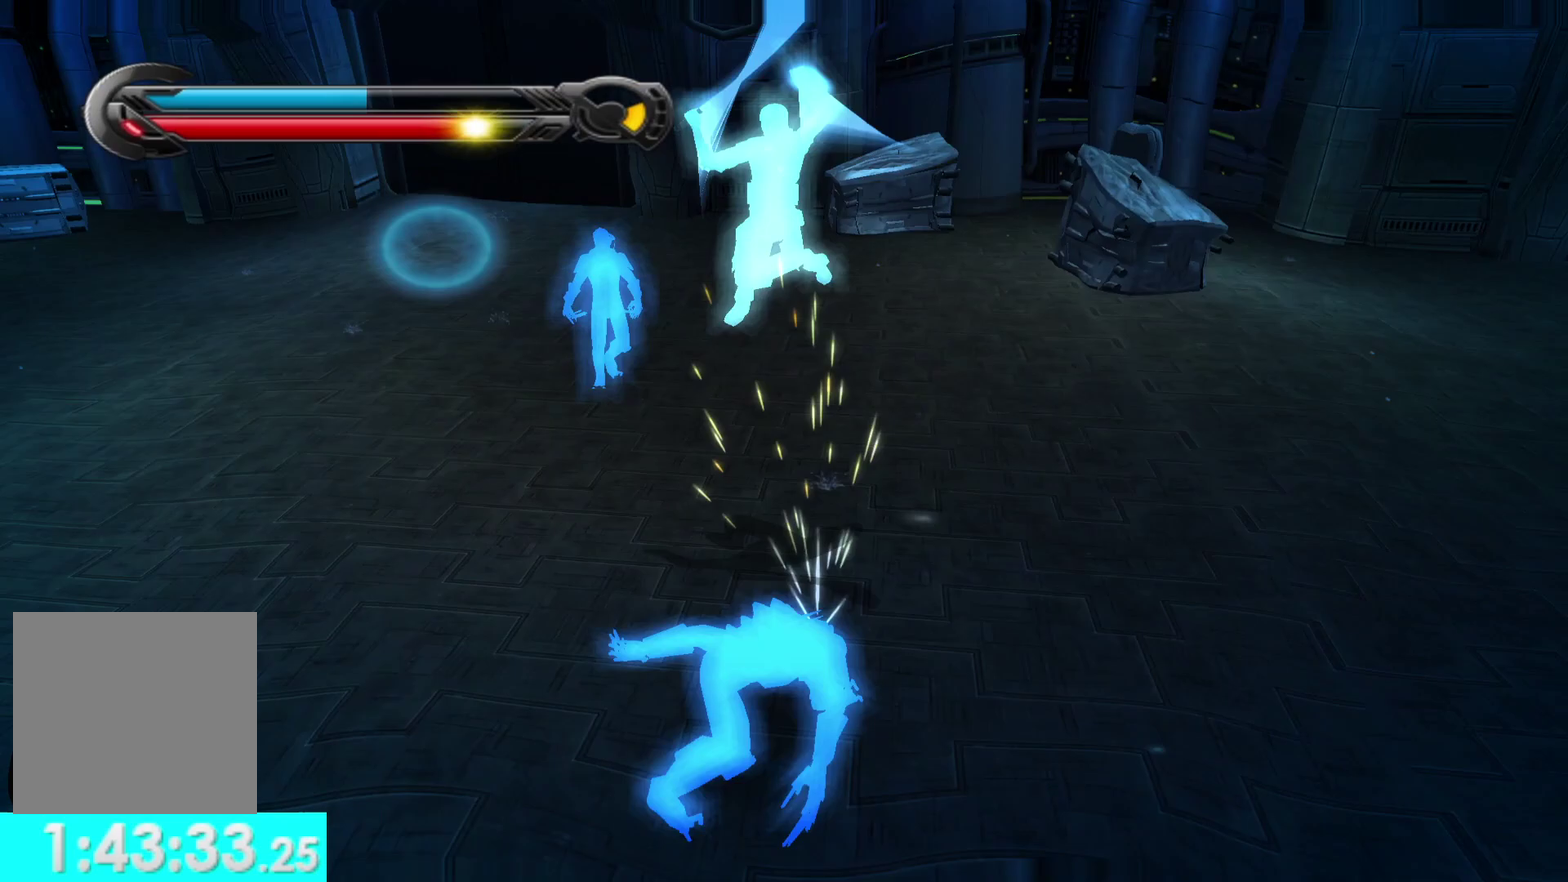
{"buttons": [], "left_stick": "center", "right_stick": "left", "events": [[233, "right_stick", "center"], [383, "right_stick", "left"]]}
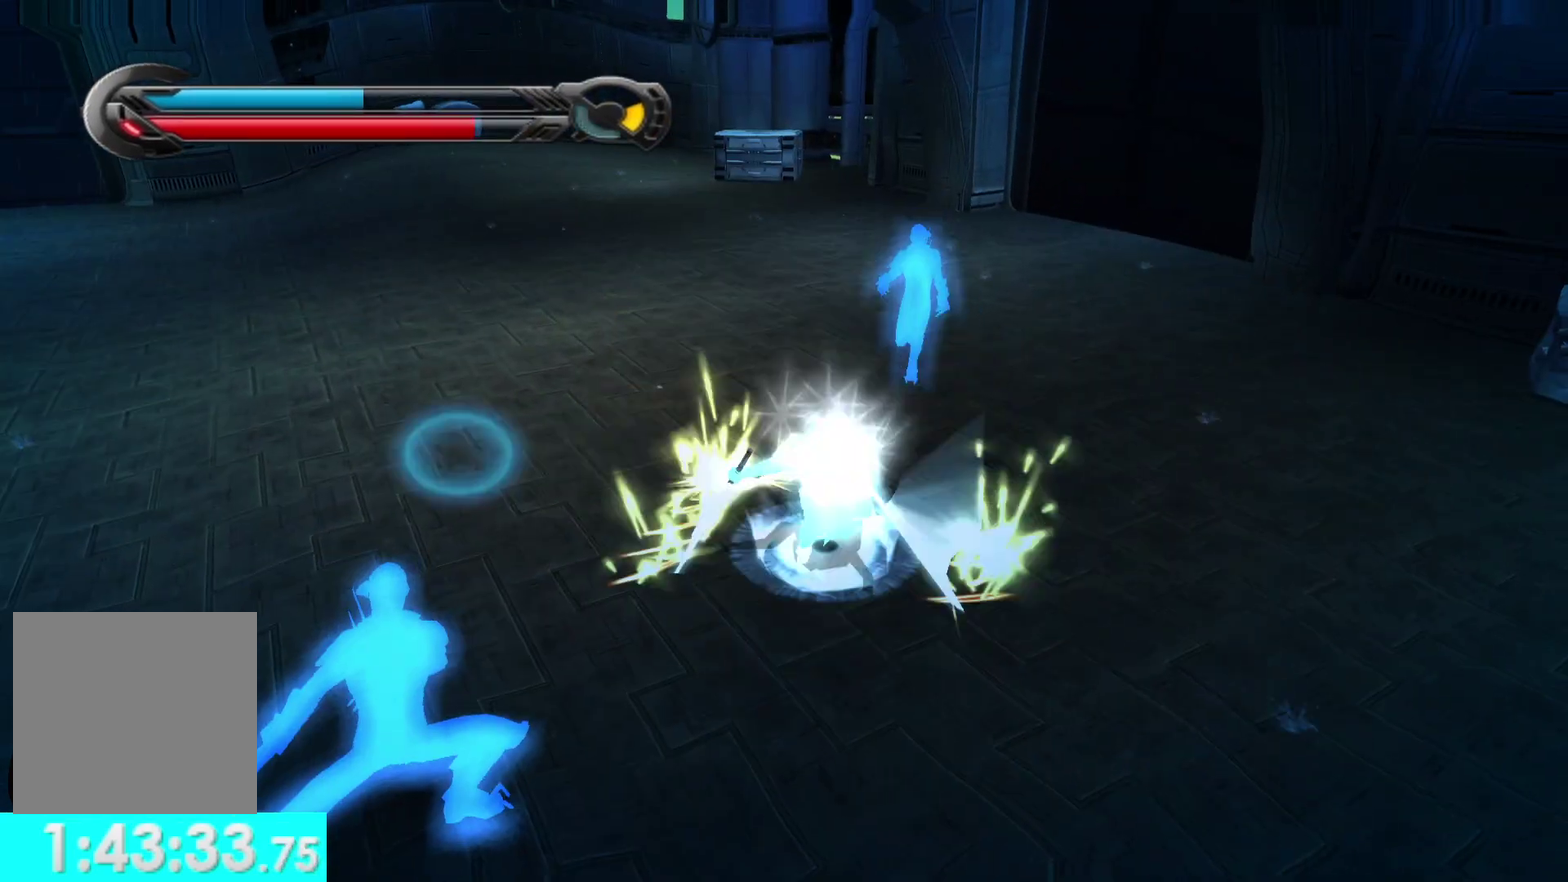
{"buttons": [], "left_stick": "left", "right_stick": "left", "events": [[167, "left_stick", "down-left"], [467, "left_stick", "left"]]}
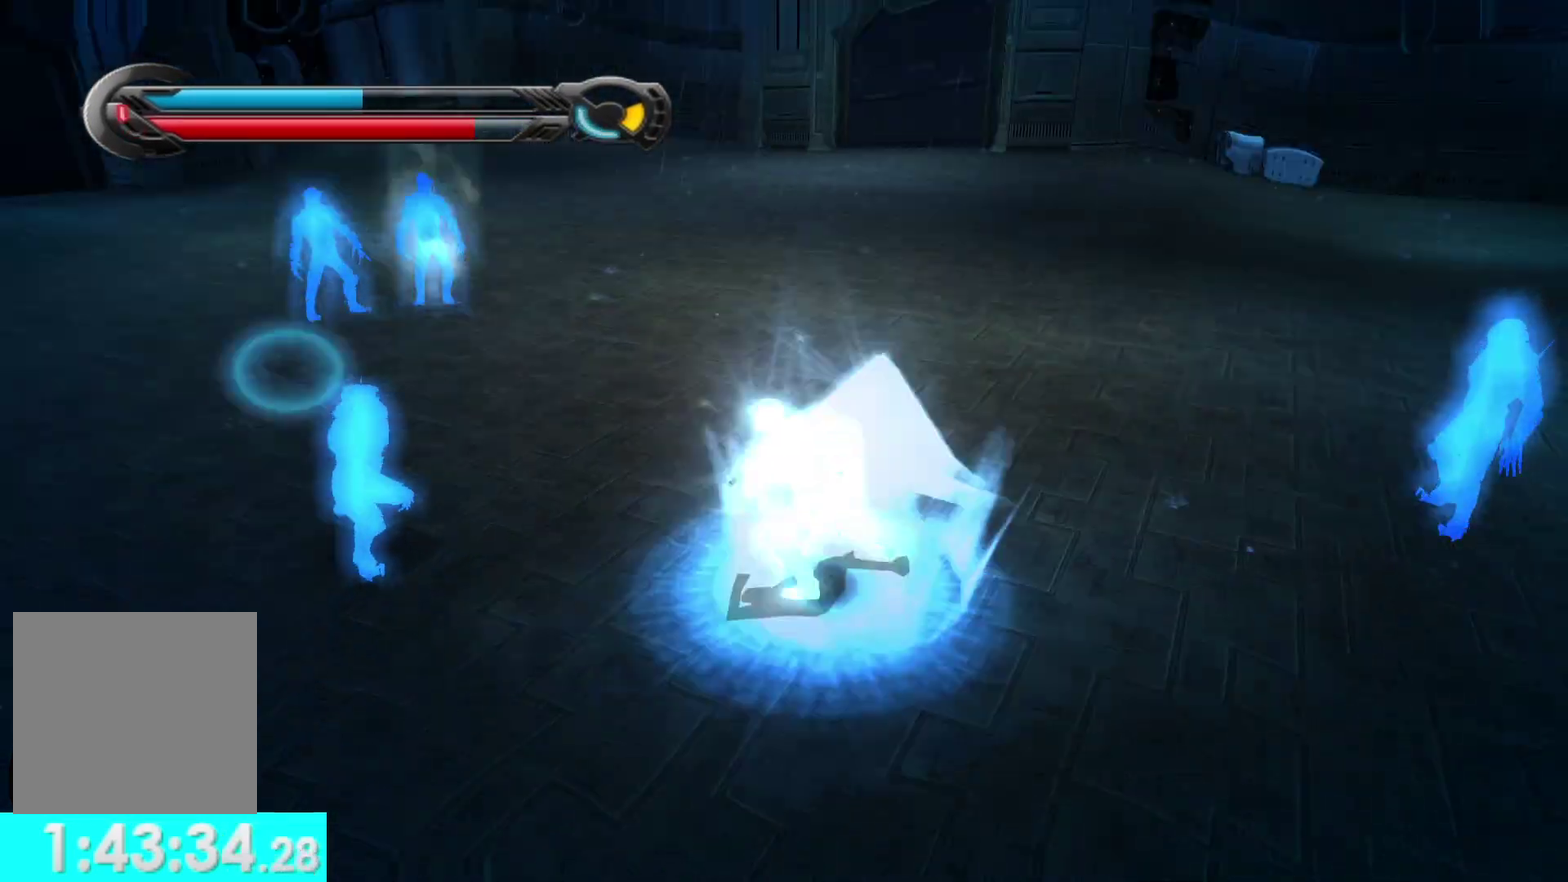
{"buttons": ["X"], "left_stick": "center", "right_stick": "right", "events": [[133, "right_stick", "center"], [183, "left_stick", "up"], [217, "X", "down"], [233, "left_stick", "center"], [333, "X", "up"], [467, "X", "down"], [483, "right_stick", "right"]]}
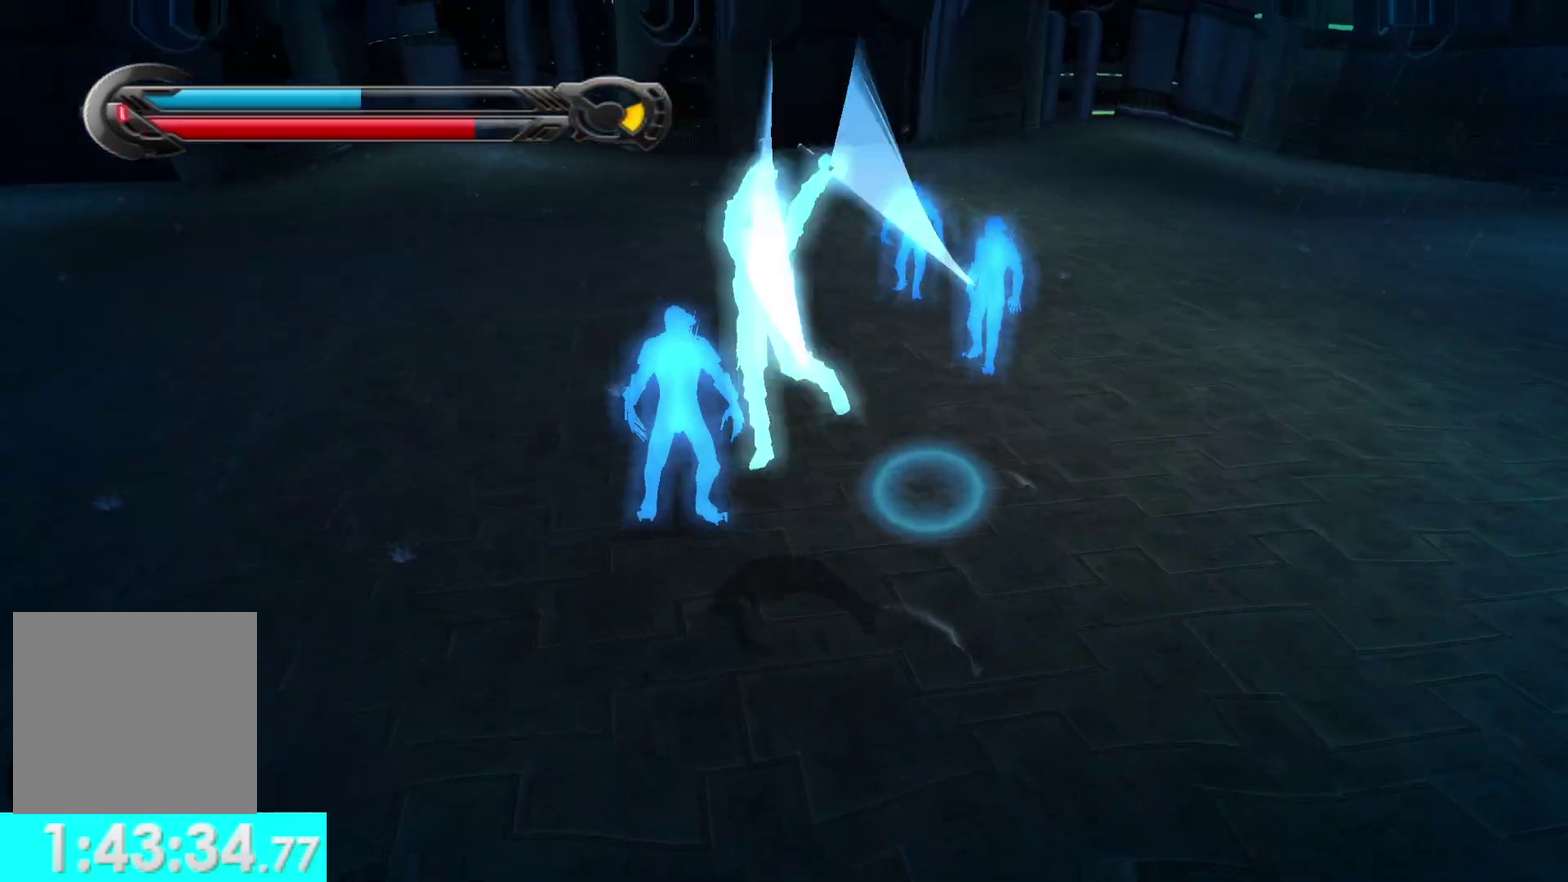
{"buttons": [], "left_stick": "up", "right_stick": "center", "events": [[33, "X", "up"], [33, "right_stick", "center"], [133, "X", "down"], [217, "left_stick", "up-right"], [217, "right_stick", "right"], [233, "X", "up"], [333, "X", "down"], [383, "right_stick", "up-right"], [417, "X", "up"], [433, "left_stick", "up"], [483, "right_stick", "center"]]}
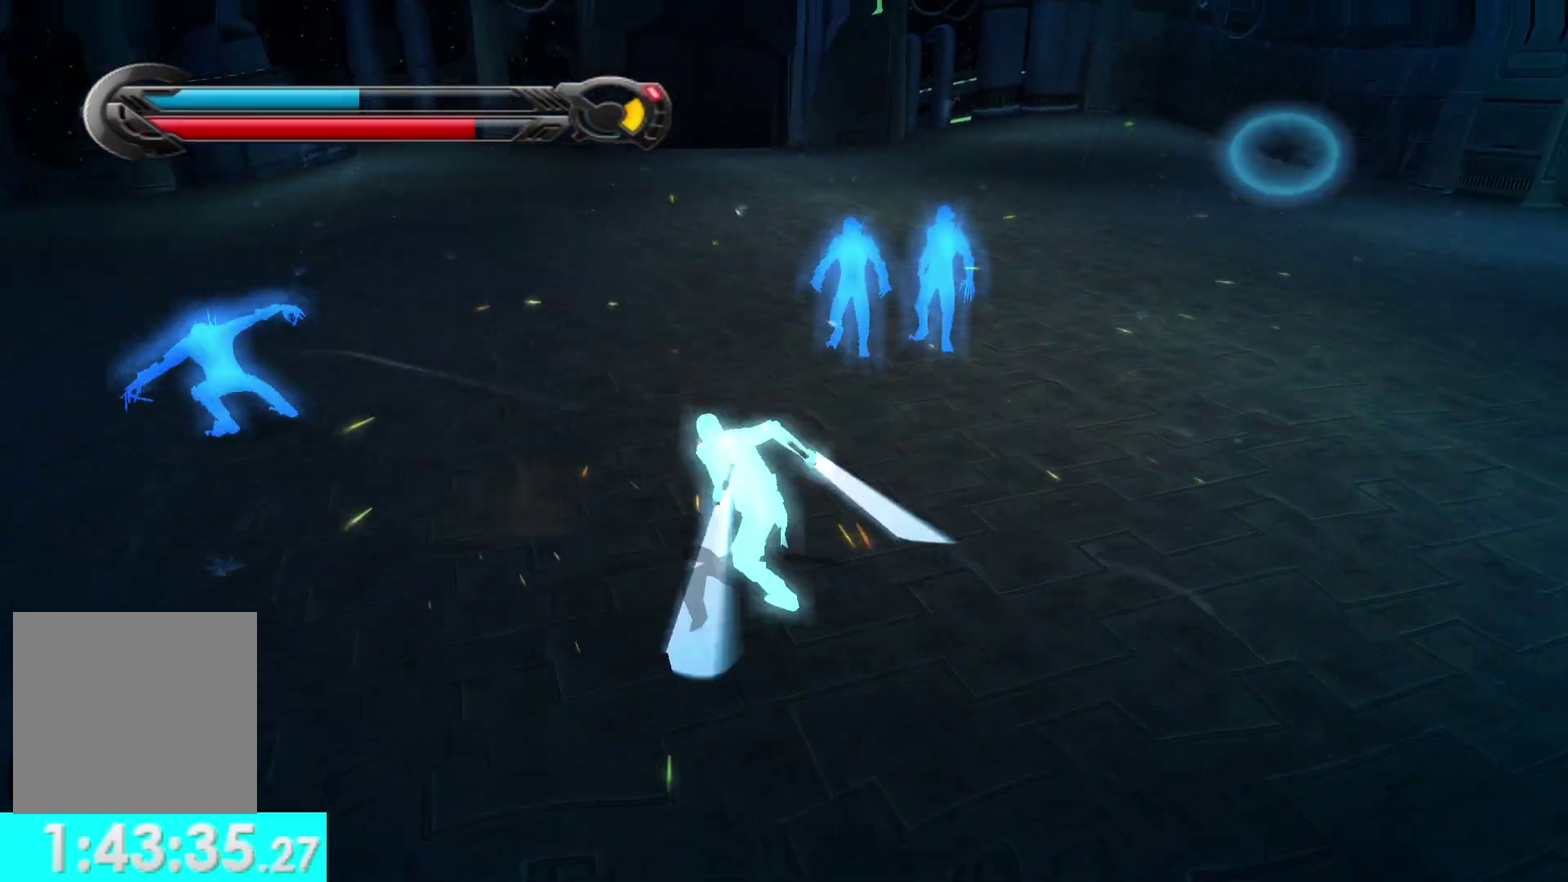
{"buttons": [], "left_stick": "up-right", "right_stick": "up-right", "events": [[17, "X", "down"], [83, "X", "up"], [183, "X", "down"], [233, "left_stick", "up-right"], [283, "X", "up"], [333, "right_stick", "right"], [367, "X", "down"], [383, "right_stick", "up-right"], [433, "X", "up"]]}
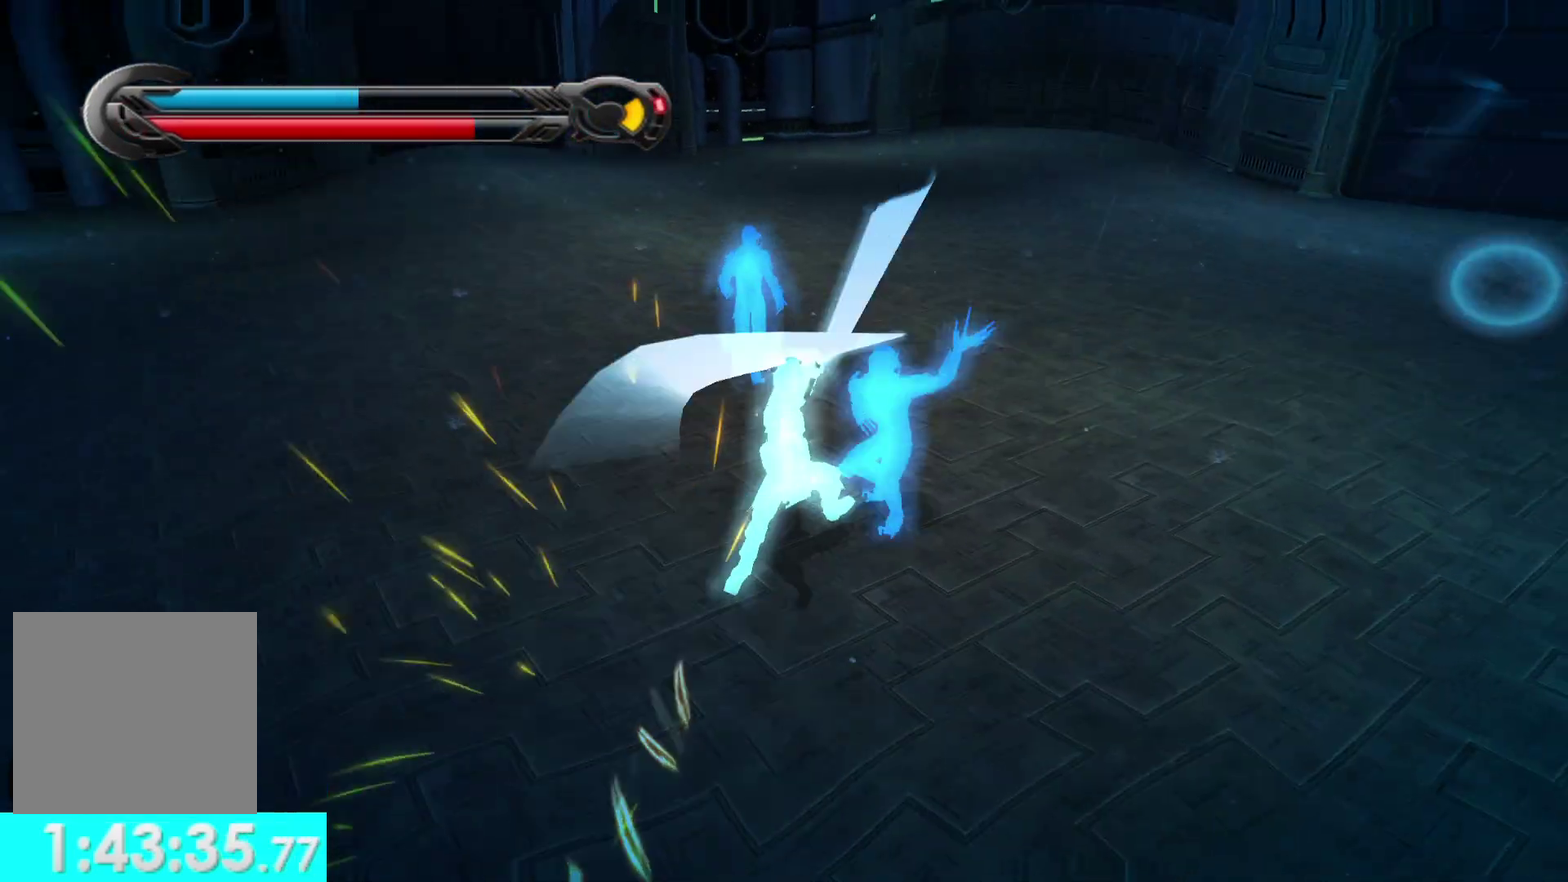
{"buttons": [], "left_stick": "up", "right_stick": "center", "events": [[17, "X", "down"], [33, "right_stick", "center"], [83, "left_stick", "up"], [117, "X", "up"], [183, "X", "down"], [233, "left_stick", "up-left"], [267, "X", "up"], [333, "X", "down"], [333, "left_stick", "up"], [433, "X", "up"]]}
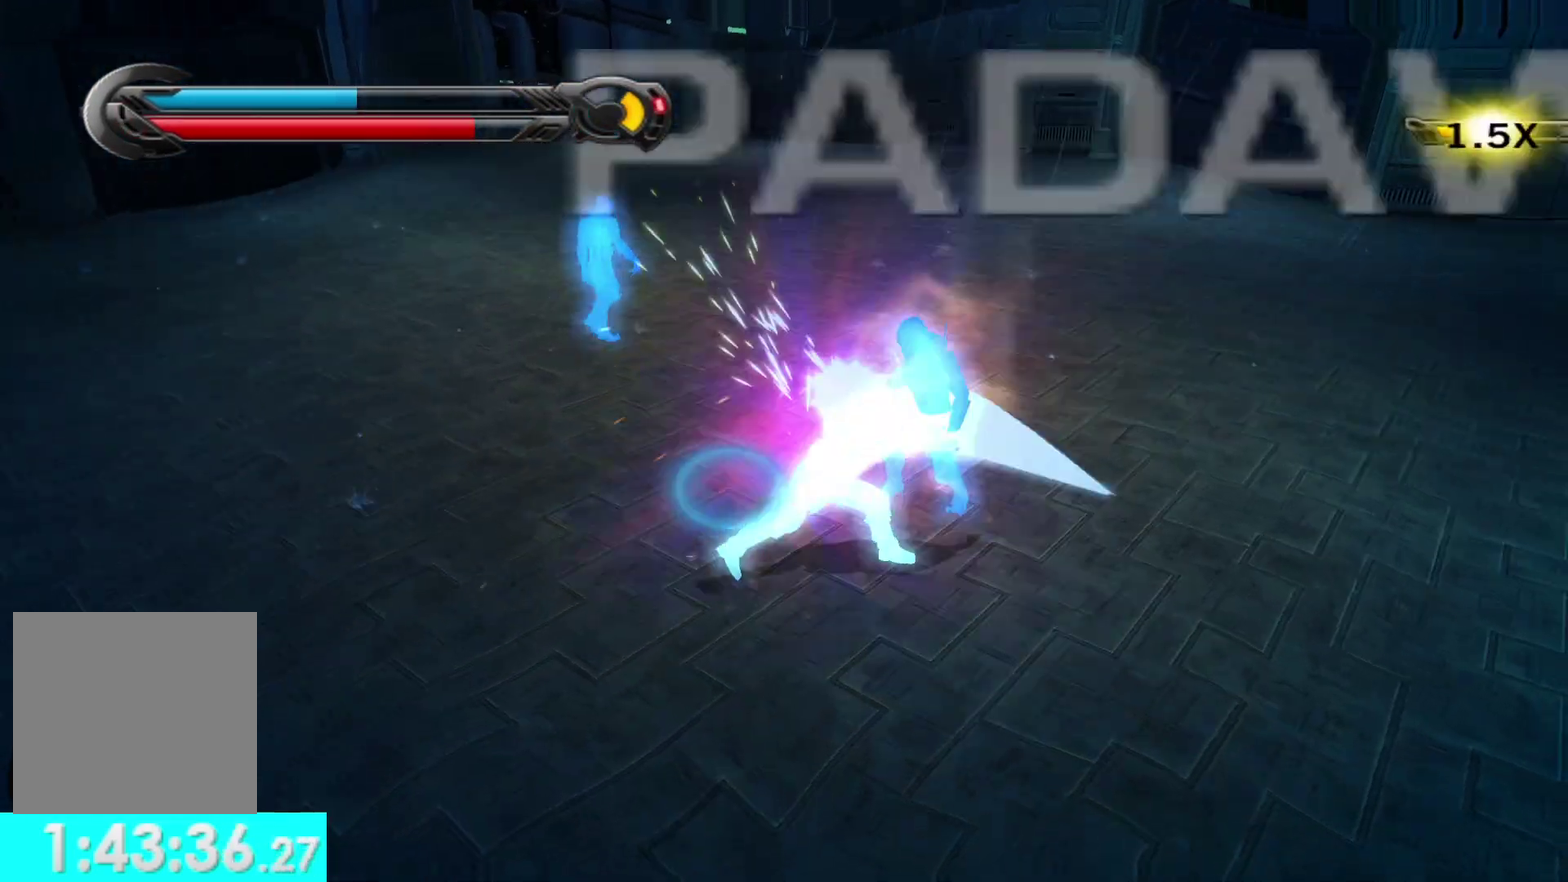
{"buttons": [], "left_stick": "up-left", "right_stick": "left", "events": [[33, "right_stick", "left"], [133, "left_stick", "up-left"], [283, "right_stick", "center"], [467, "right_stick", "left"]]}
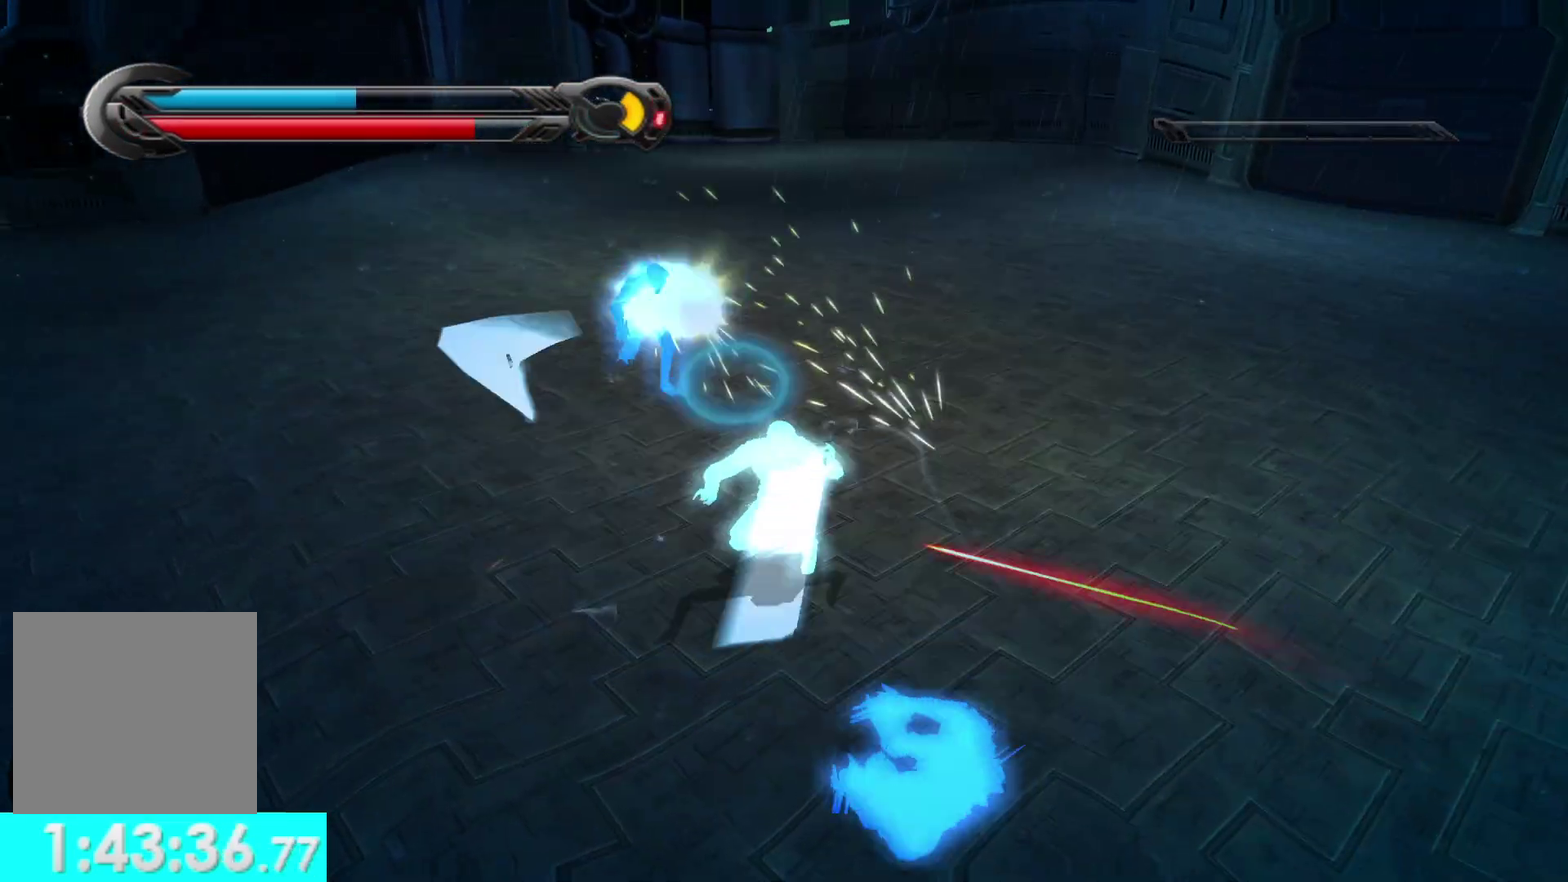
{"buttons": ["X"], "left_stick": "down", "right_stick": "right", "events": [[117, "right_stick", "center"], [267, "right_stick", "down-right"], [333, "right_stick", "right"], [367, "left_stick", "center"], [433, "X", "down"], [433, "left_stick", "down"]]}
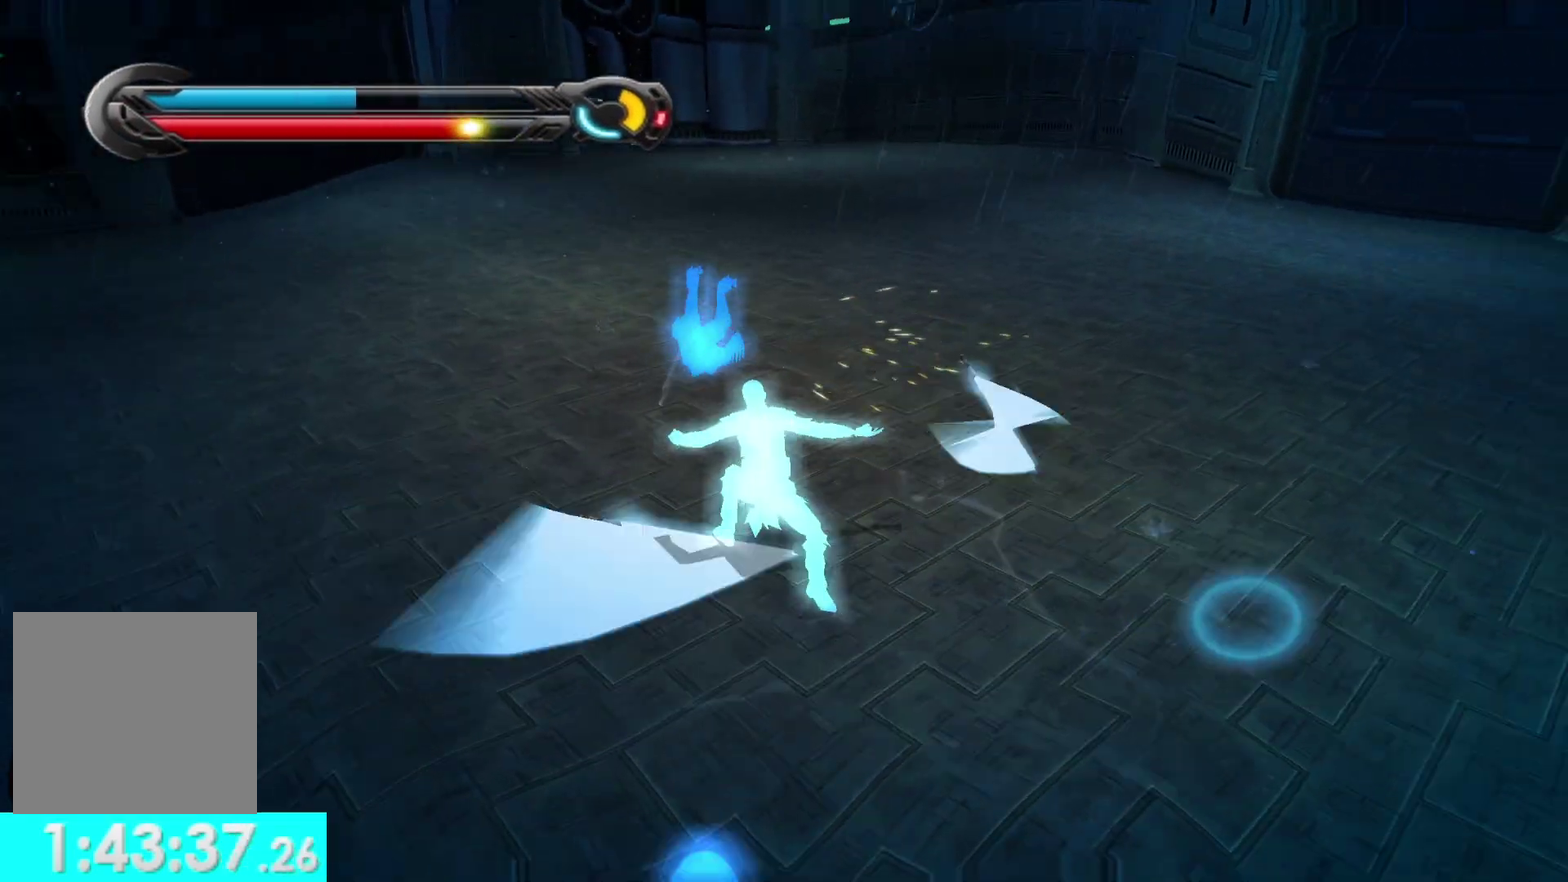
{"buttons": [], "left_stick": "right", "right_stick": "right", "events": [[83, "X", "up"], [183, "X", "down"], [267, "left_stick", "down-right"], [283, "X", "up"], [383, "X", "down"], [383, "left_stick", "right"], [483, "X", "up"]]}
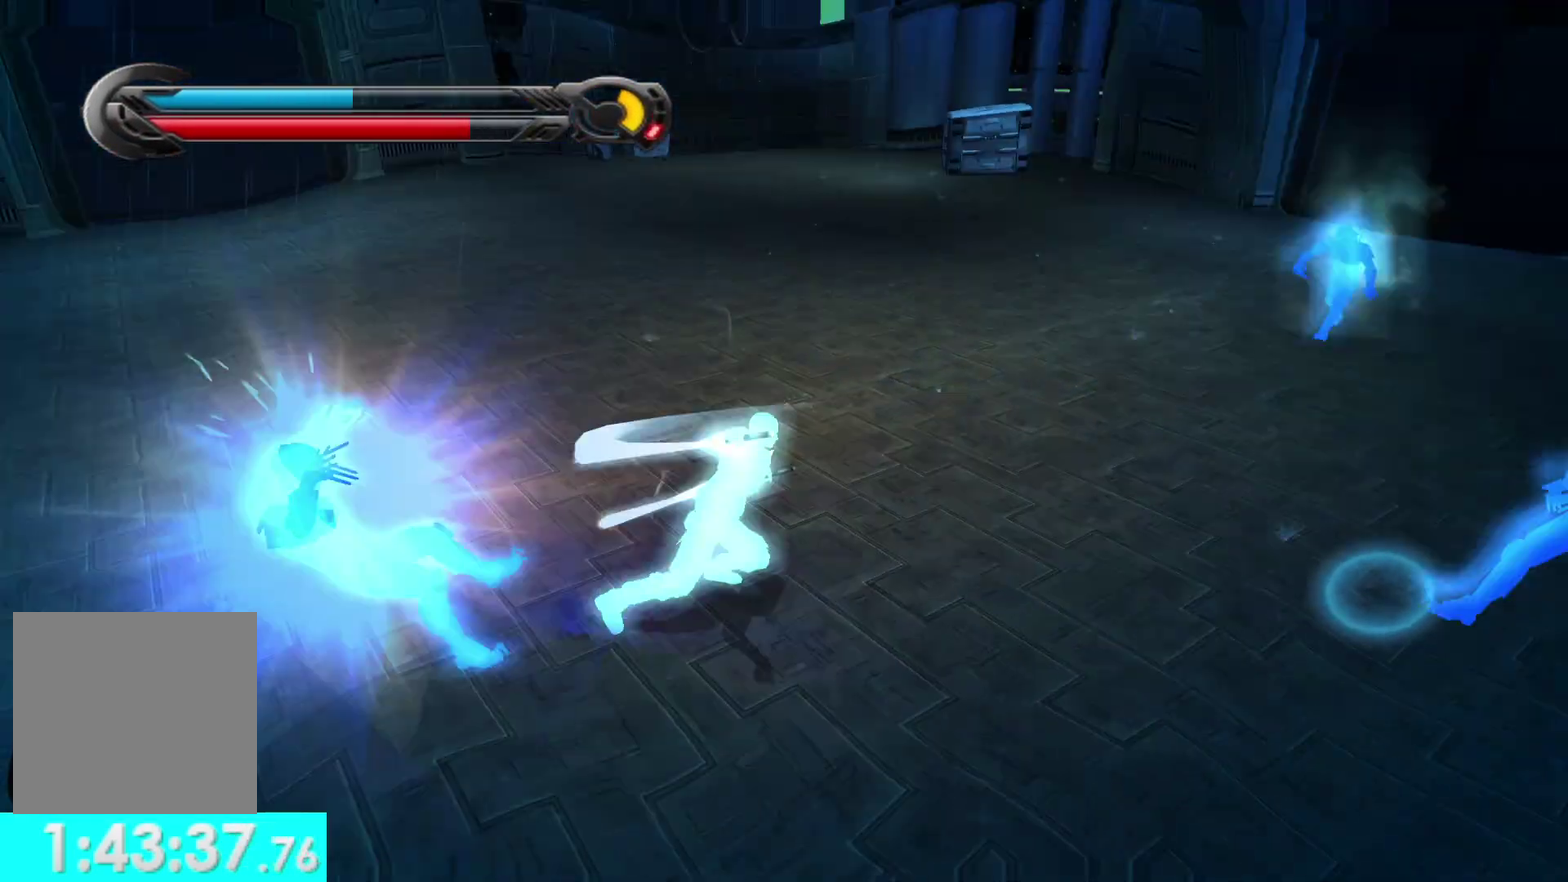
{"buttons": ["X"], "left_stick": "up", "right_stick": "center", "events": [[50, "left_stick", "up-right"], [83, "X", "down"], [217, "X", "up"], [283, "X", "down"], [333, "right_stick", "center"], [383, "X", "up"], [383, "left_stick", "up"], [383, "right_stick", "left"], [433, "X", "down"], [483, "right_stick", "center"]]}
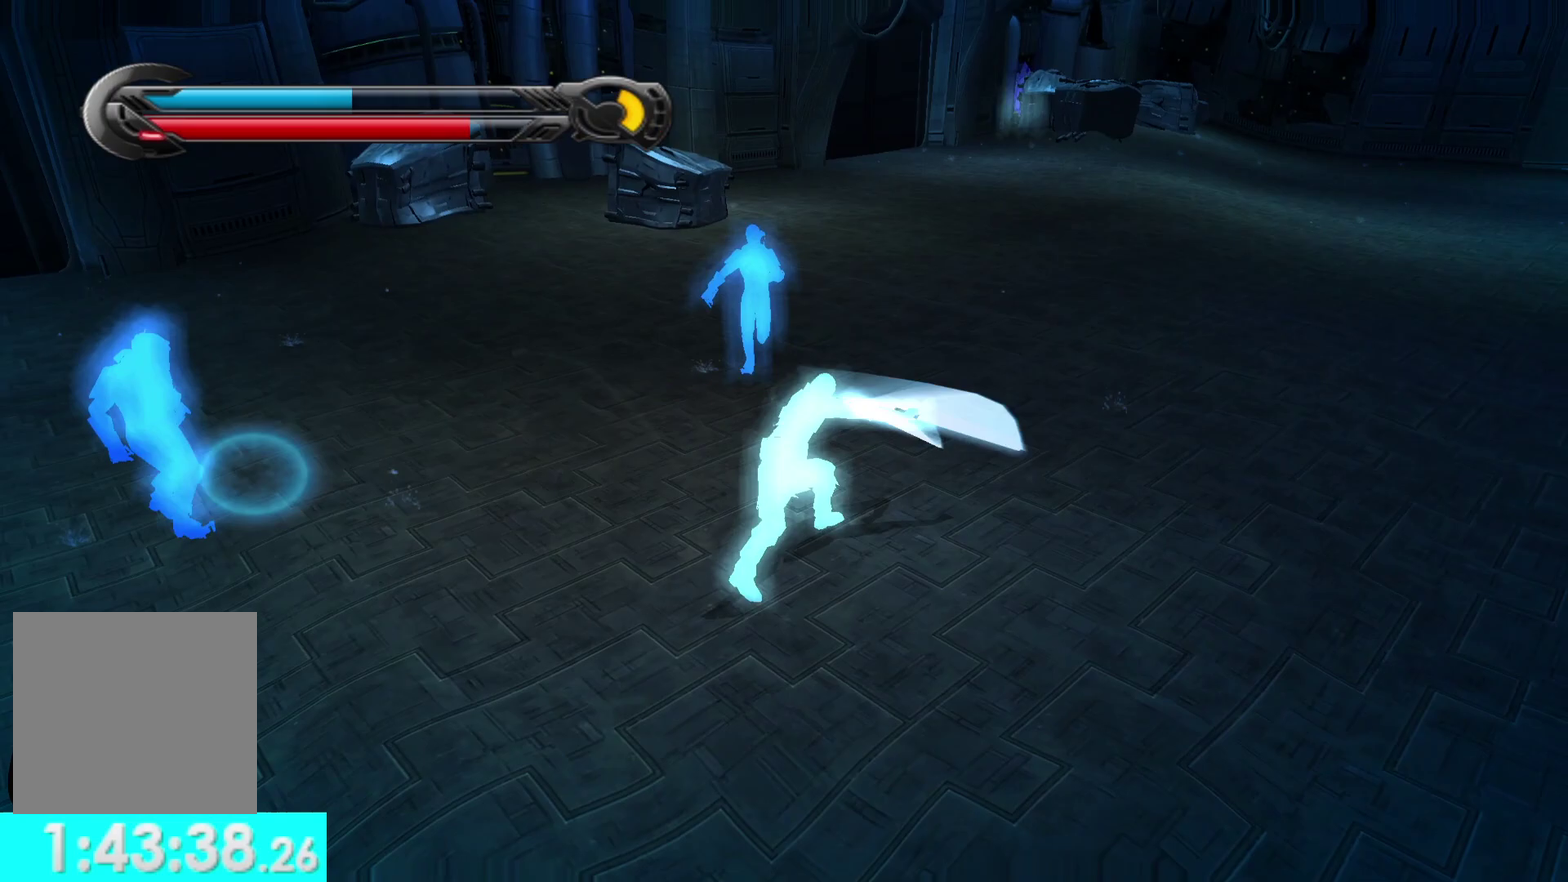
{"buttons": ["X"], "left_stick": "up", "right_stick": "center", "events": [[33, "X", "up"], [117, "X", "down"], [183, "X", "up"], [283, "X", "down"], [383, "X", "up"], [467, "X", "down"]]}
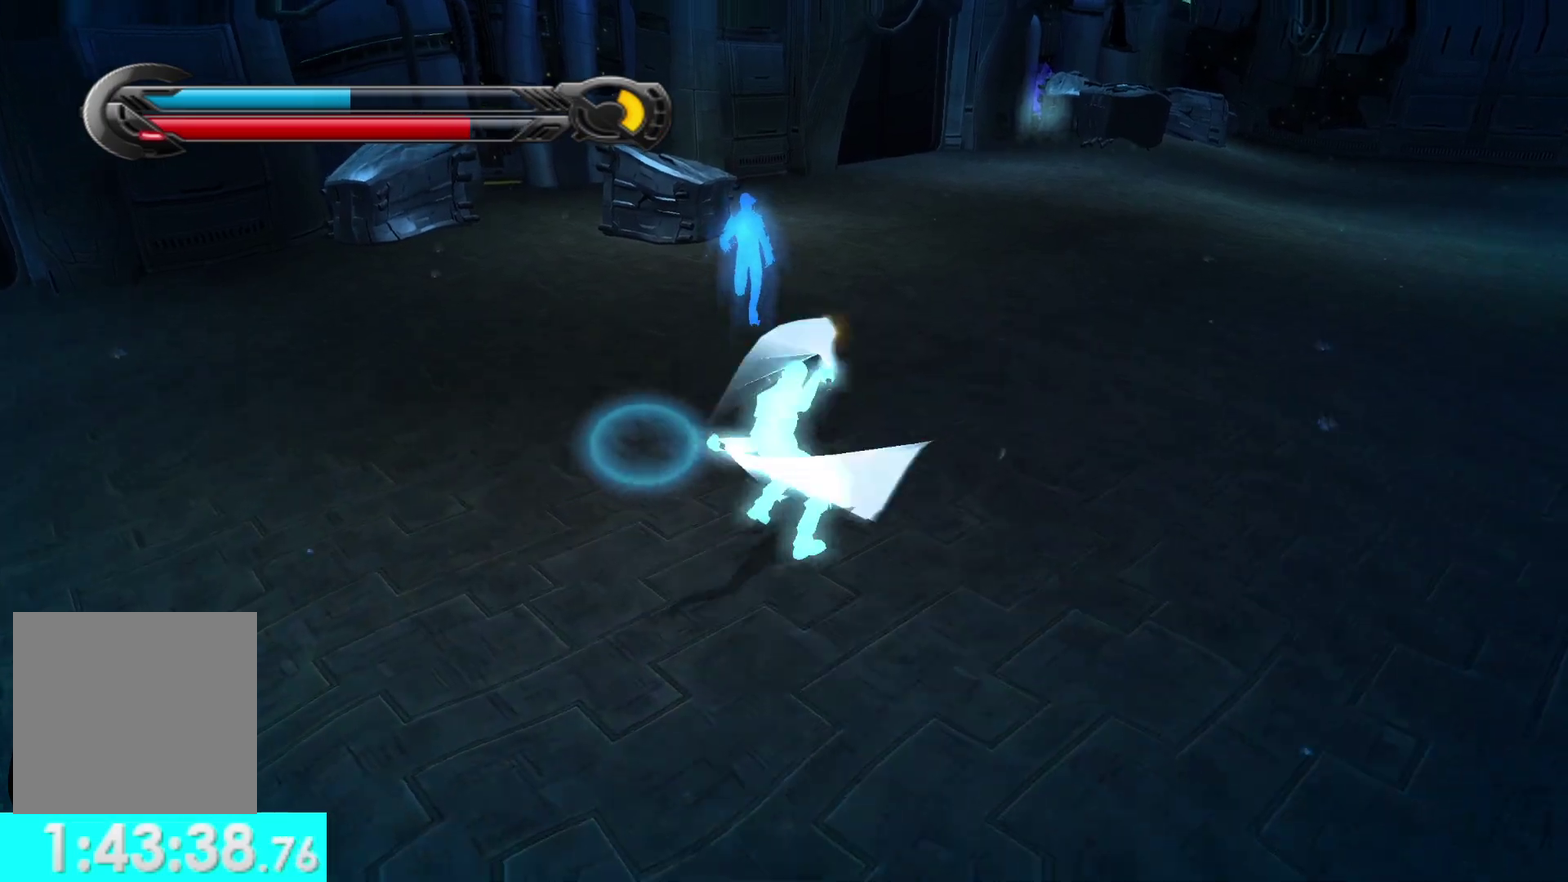
{"buttons": [], "left_stick": "up-left", "right_stick": "left", "events": [[67, "X", "up"], [183, "right_stick", "left"], [233, "left_stick", "up-left"]]}
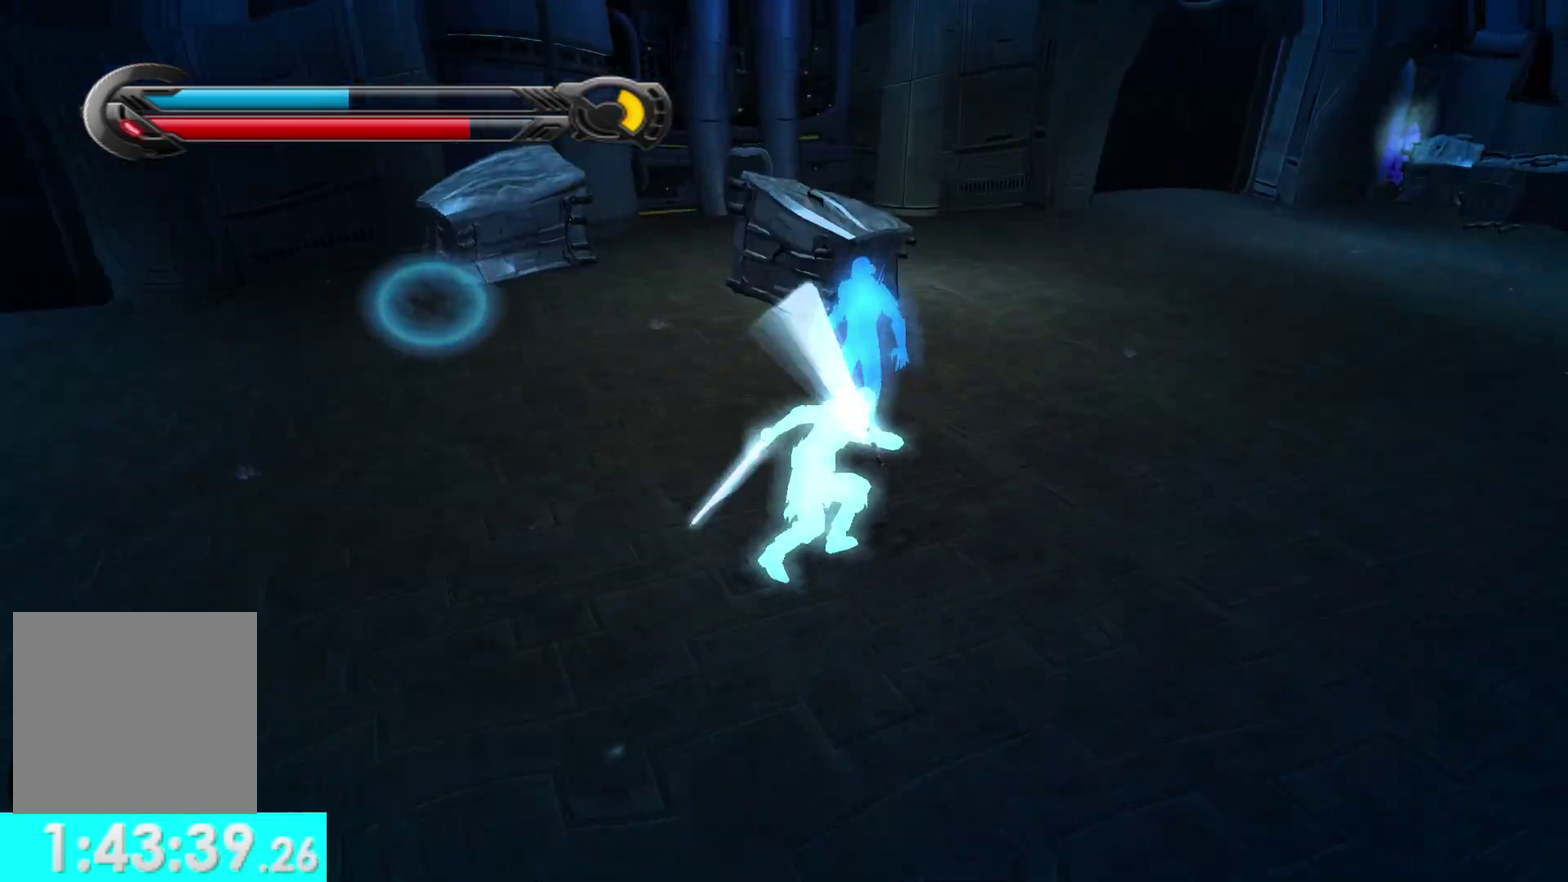
{"buttons": [], "left_stick": "center", "right_stick": "left", "events": [[133, "left_stick", "up"], [167, "right_stick", "center"], [217, "left_stick", "up-right"], [317, "left_stick", "center"], [333, "right_stick", "down-left"], [417, "right_stick", "left"]]}
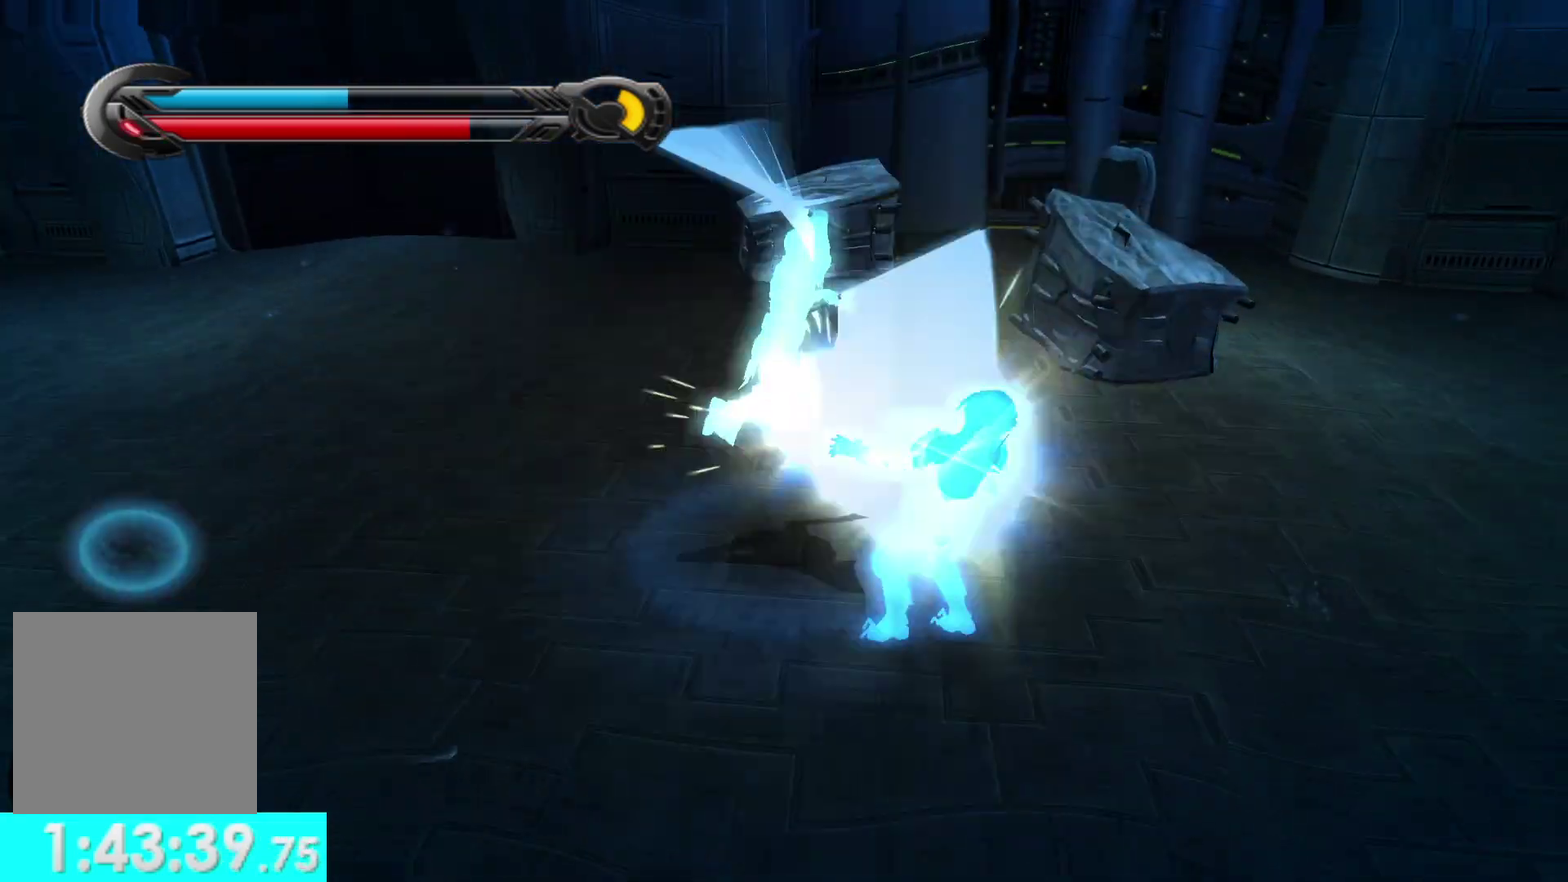
{"buttons": [], "left_stick": "left", "right_stick": "left", "events": [[133, "left_stick", "down-left"], [267, "X", "down"], [333, "X", "up"], [433, "left_stick", "left"]]}